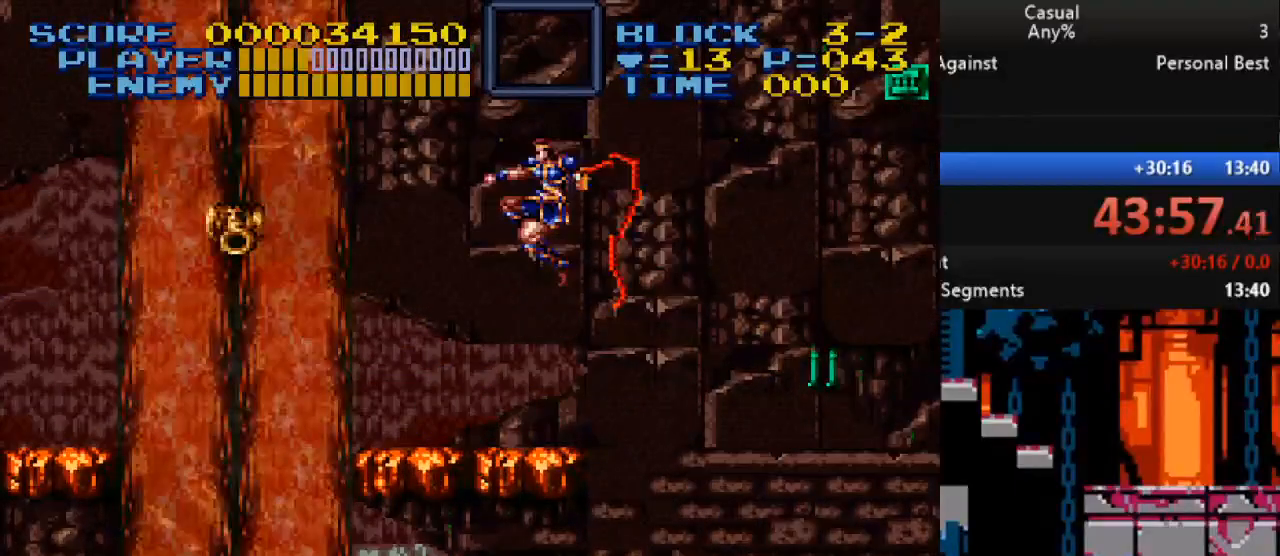
Gameplay with a controller (Nintendo layout); each line is a JSON object with the inputs held at the frame after it. "events" lists button and stick changes between this image and that frame as [ms after this image, input, new state], when the widget could be followed in between. Not read: L1 L3 R1 R3.
{"buttons": ["Y", "DPAD_DOWN", "DPAD_LEFT"], "events": [[333, "DPAD_LEFT", "down"], [350, "DPAD_DOWN", "down"]]}
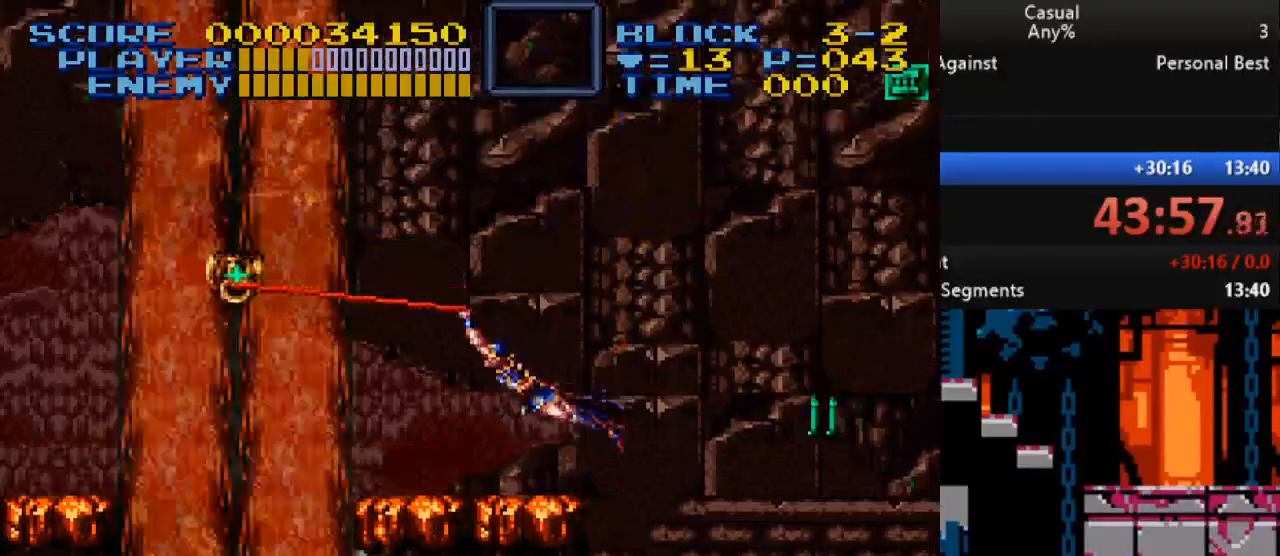
{"buttons": ["Y", "DPAD_LEFT"], "events": [[383, "DPAD_DOWN", "up"]]}
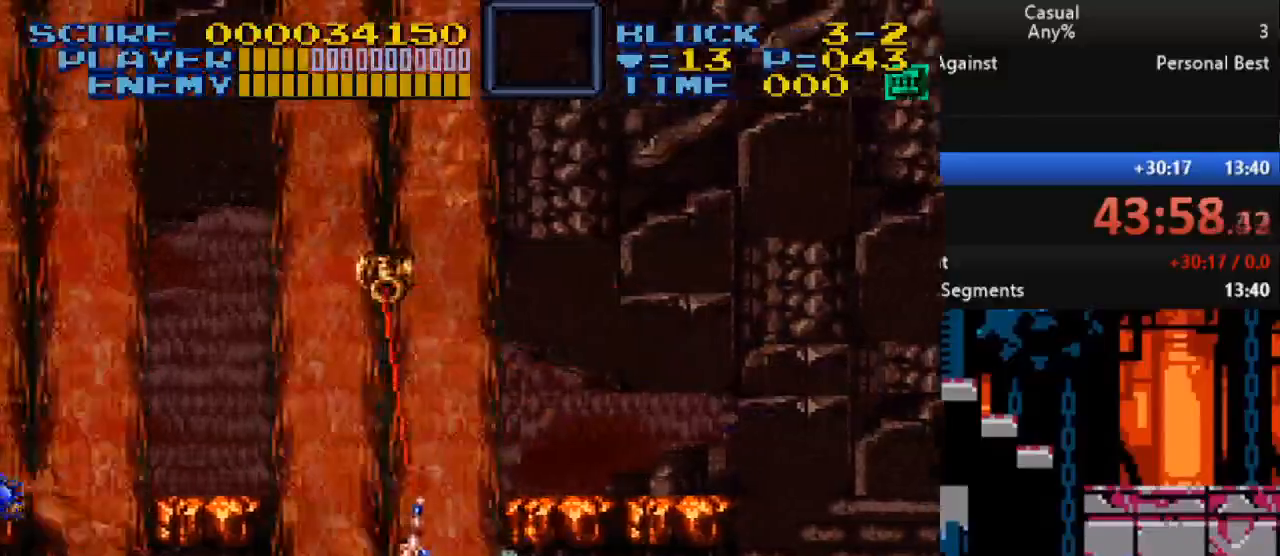
{"buttons": ["DPAD_LEFT"], "events": [[433, "Y", "up"]]}
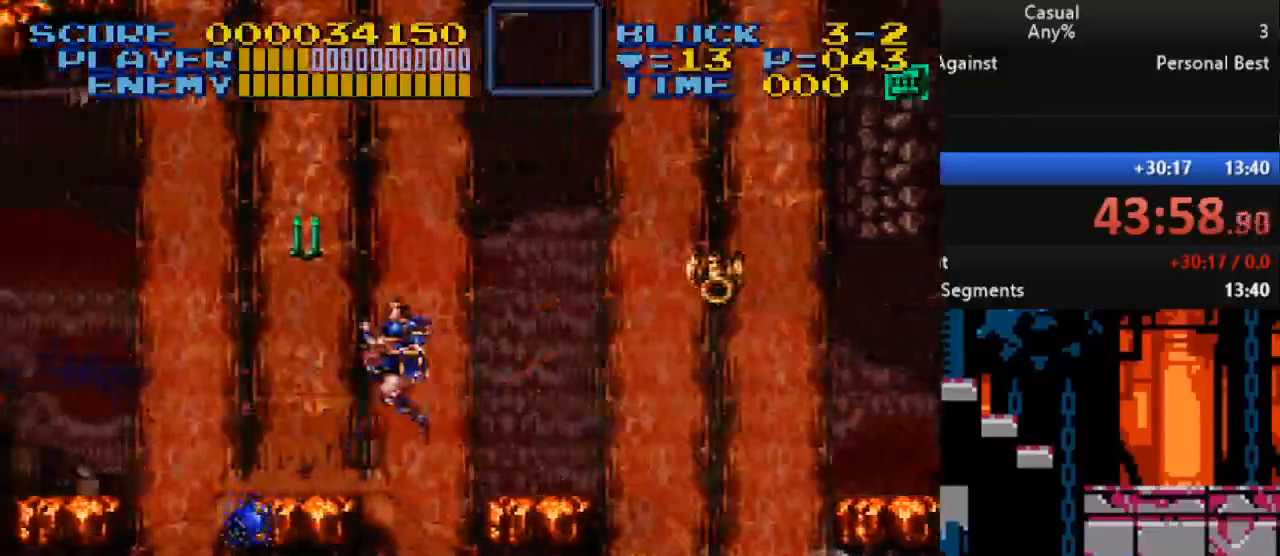
{"buttons": ["B", "DPAD_LEFT"], "events": [[50, "DPAD_LEFT", "up"], [350, "DPAD_LEFT", "down"], [417, "B", "down"]]}
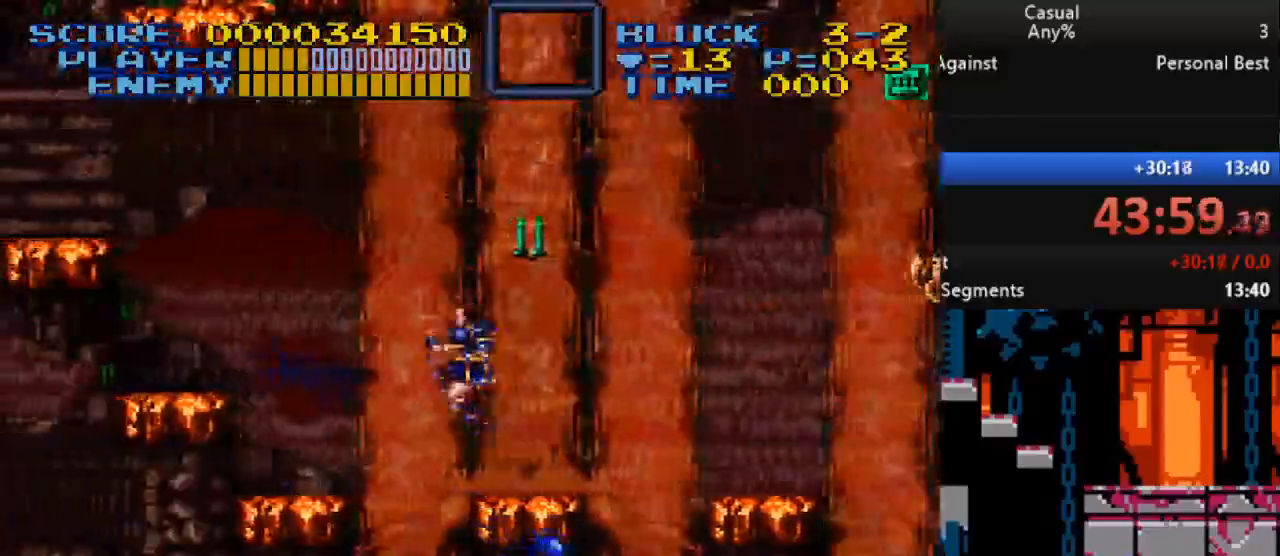
{"buttons": ["DPAD_LEFT"], "events": [[183, "B", "up"]]}
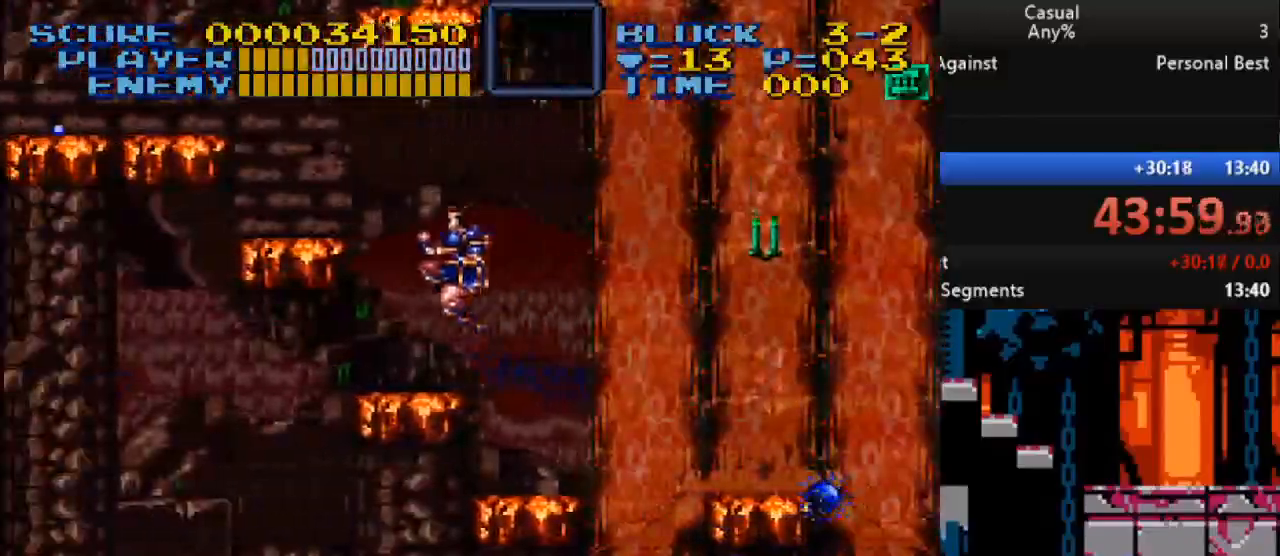
{"buttons": [], "events": [[50, "DPAD_LEFT", "up"], [167, "B", "down"], [250, "DPAD_LEFT", "down"], [283, "B", "up"], [400, "DPAD_LEFT", "up"]]}
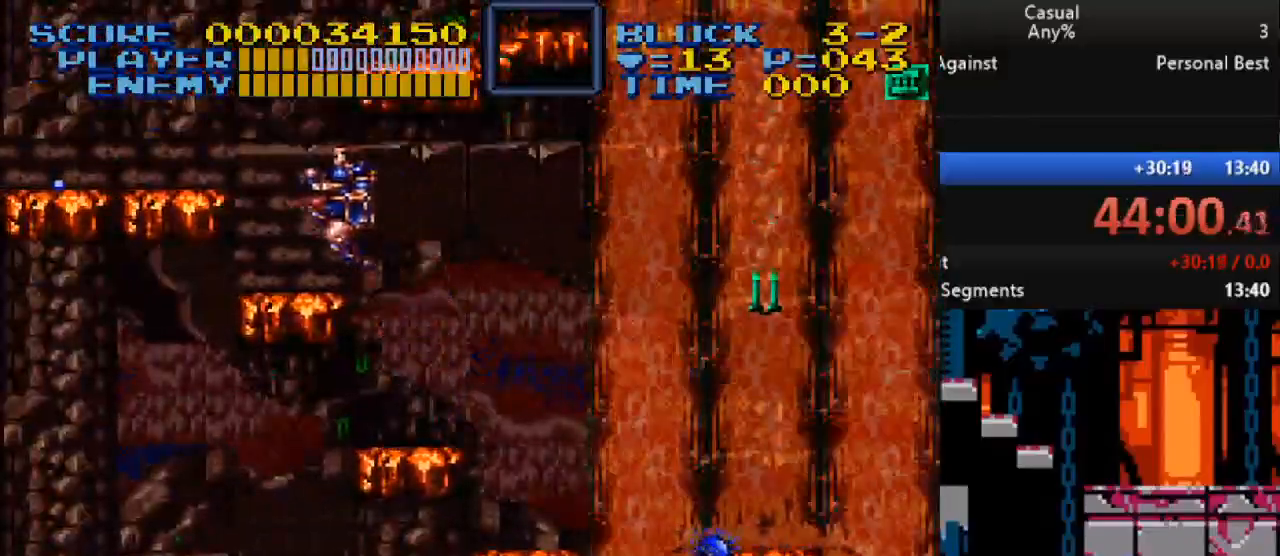
{"buttons": [], "events": [[283, "B", "down"], [450, "B", "up"]]}
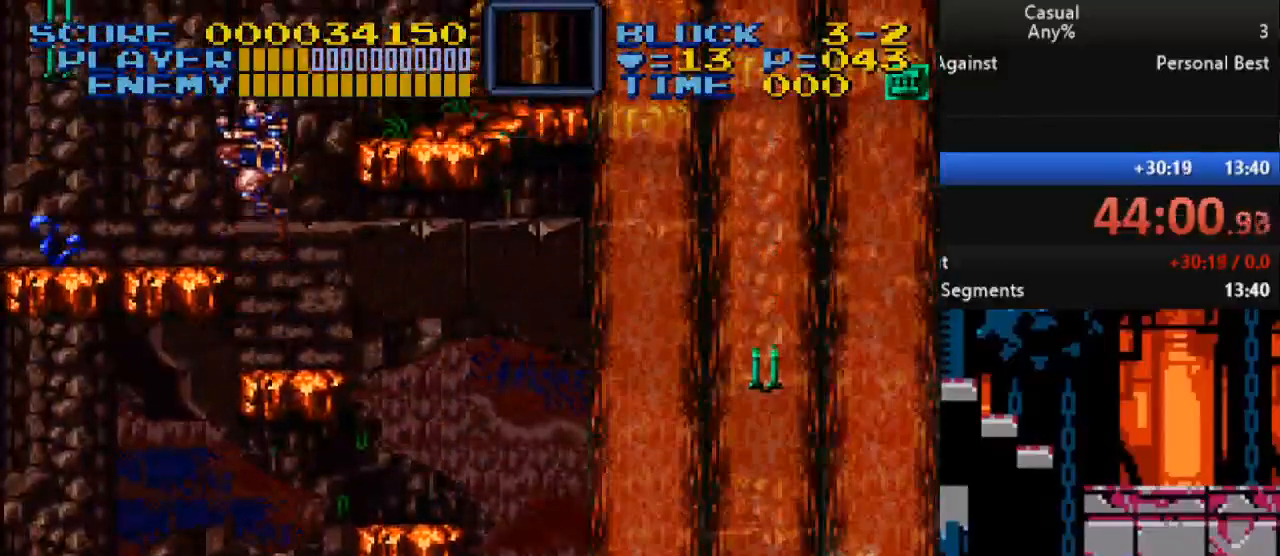
{"buttons": [], "events": [[300, "DPAD_LEFT", "down"], [367, "DPAD_LEFT", "up"]]}
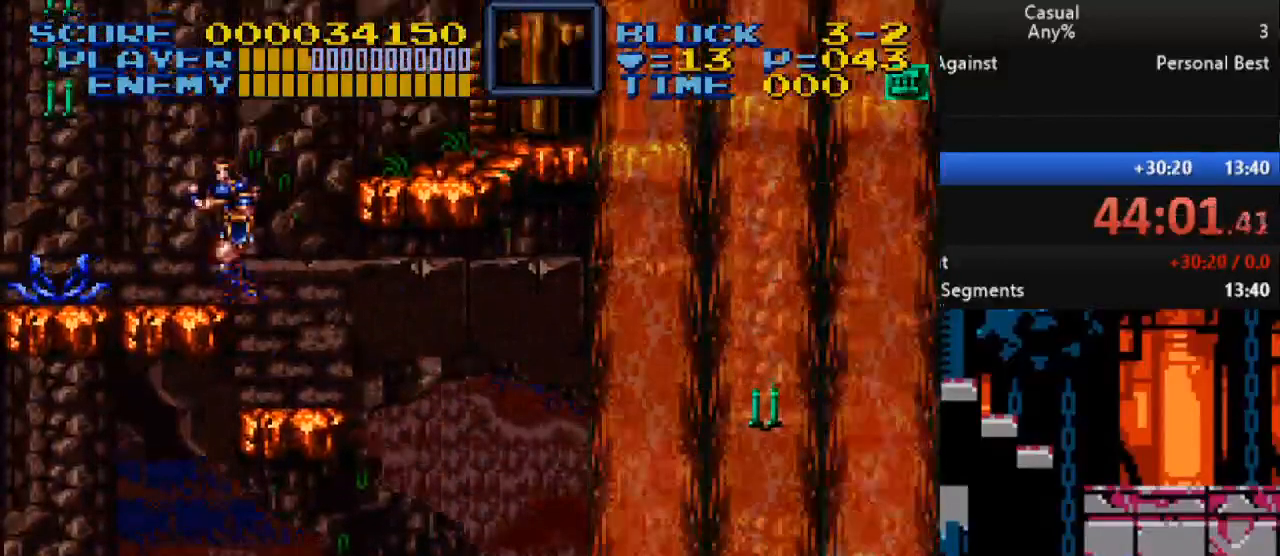
{"buttons": ["DPAD_RIGHT"], "events": [[50, "B", "down"], [133, "DPAD_RIGHT", "down"], [167, "B", "up"]]}
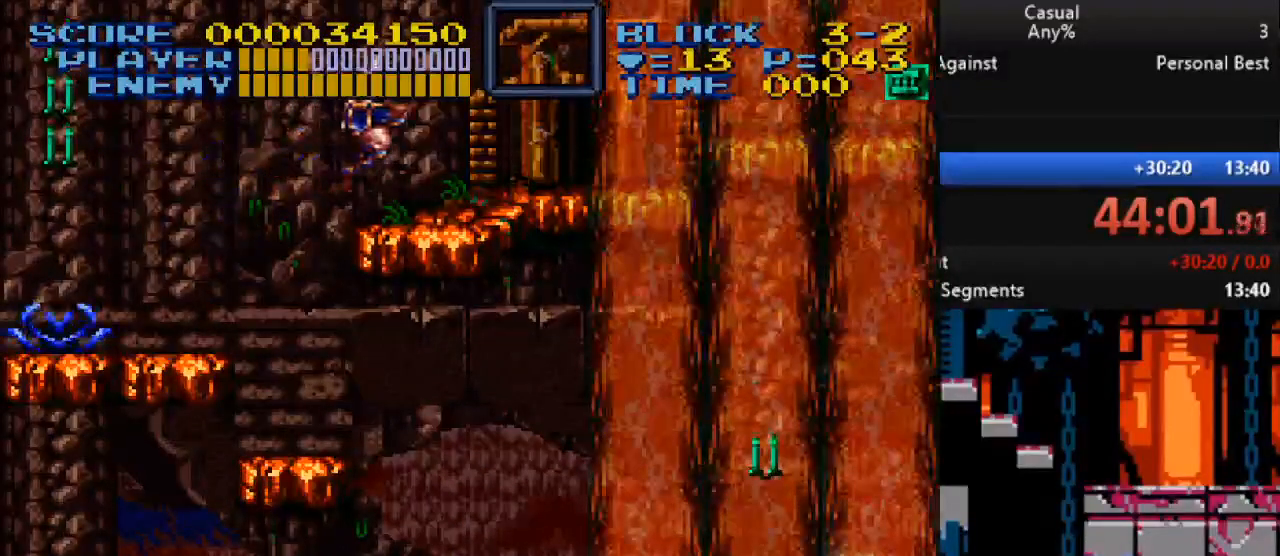
{"buttons": ["DPAD_RIGHT"], "events": [[350, "B", "down"], [433, "B", "up"]]}
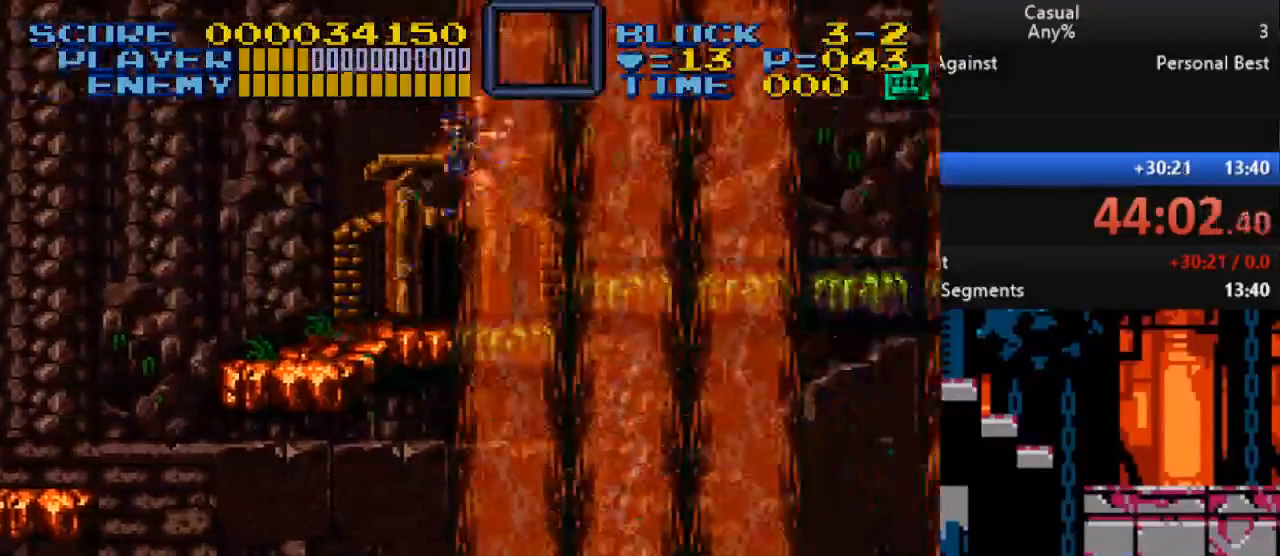
{"buttons": ["DPAD_RIGHT"], "events": []}
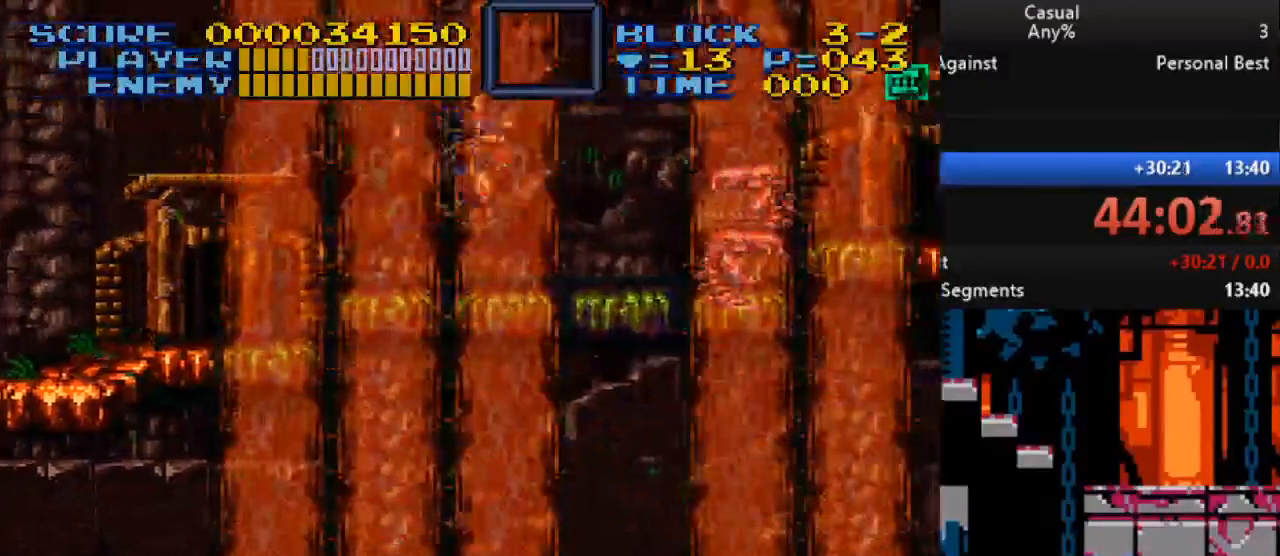
{"buttons": ["Y", "DPAD_DOWN"], "events": [[233, "B", "down"], [317, "B", "up"], [317, "DPAD_RIGHT", "up"], [333, "DPAD_DOWN", "down"], [417, "Y", "down"]]}
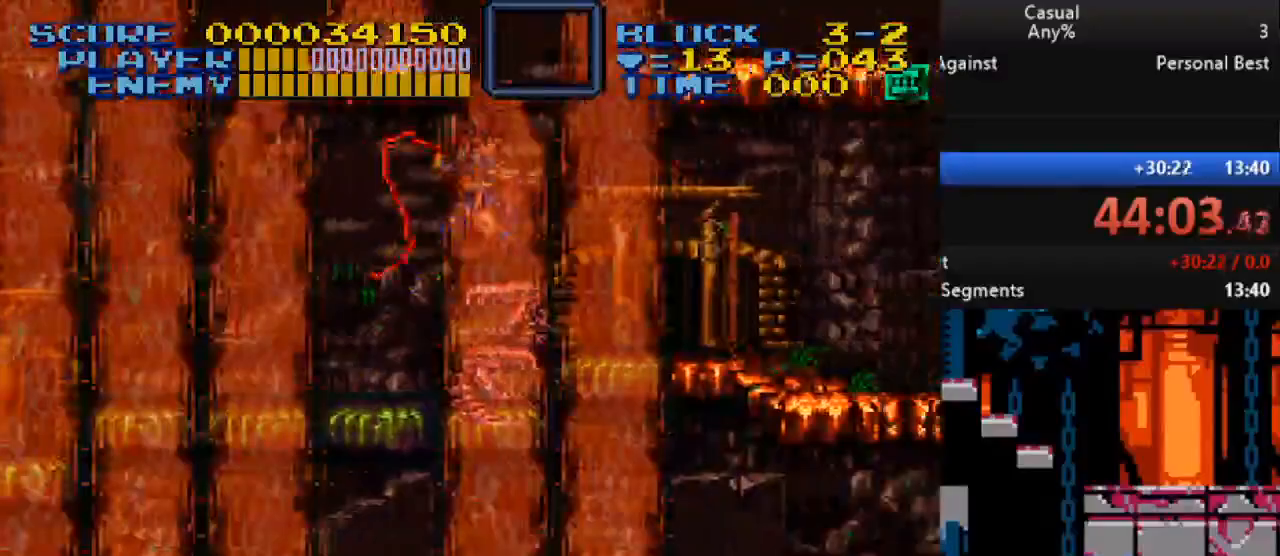
{"buttons": [], "events": [[33, "Y", "up"], [67, "DPAD_DOWN", "up"], [83, "DPAD_LEFT", "down"], [250, "DPAD_LEFT", "up"], [283, "DPAD_LEFT", "down"], [350, "DPAD_LEFT", "up"]]}
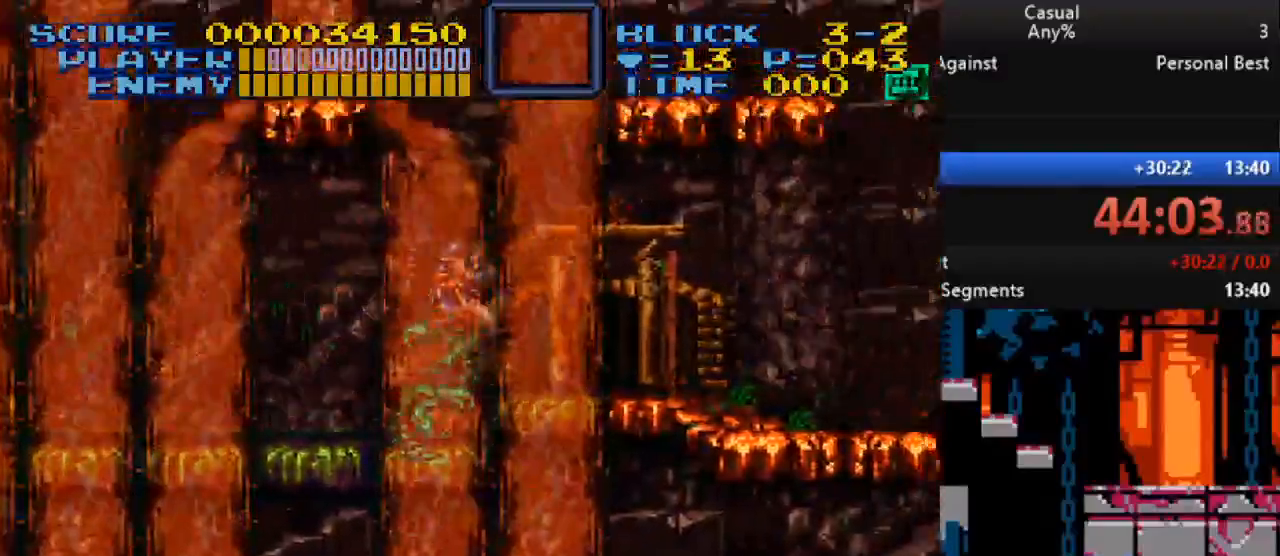
{"buttons": ["B", "DPAD_UP"], "events": [[367, "DPAD_LEFT", "down"], [450, "DPAD_UP", "down"], [483, "B", "down"], [483, "DPAD_LEFT", "up"]]}
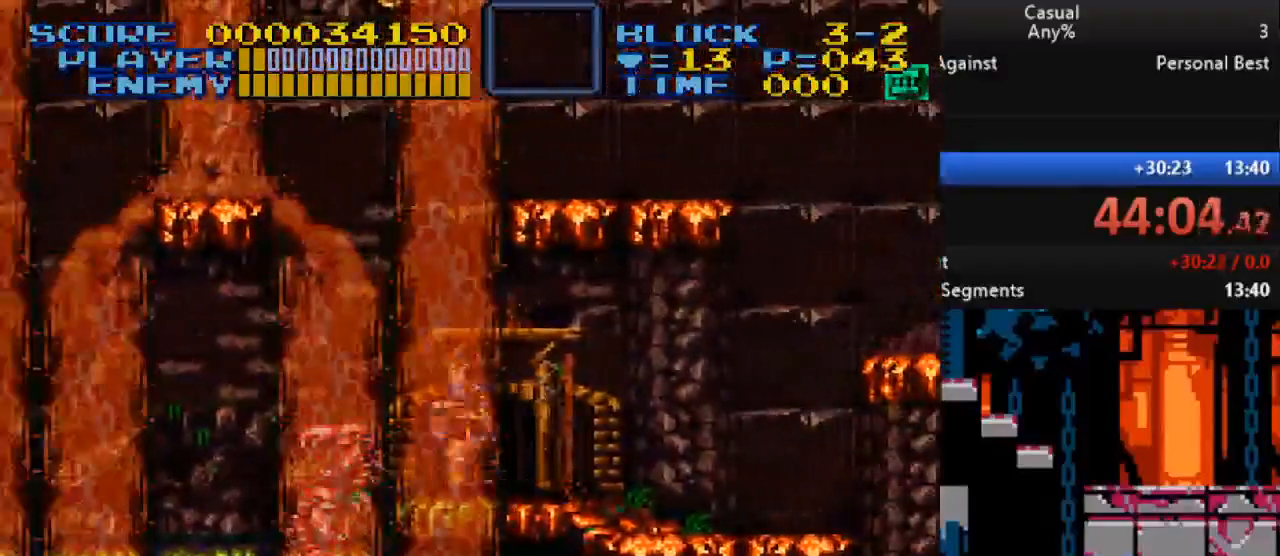
{"buttons": ["B", "Y", "DPAD_UP"], "events": [[50, "Y", "down"], [250, "DPAD_RIGHT", "down"], [350, "DPAD_RIGHT", "up"]]}
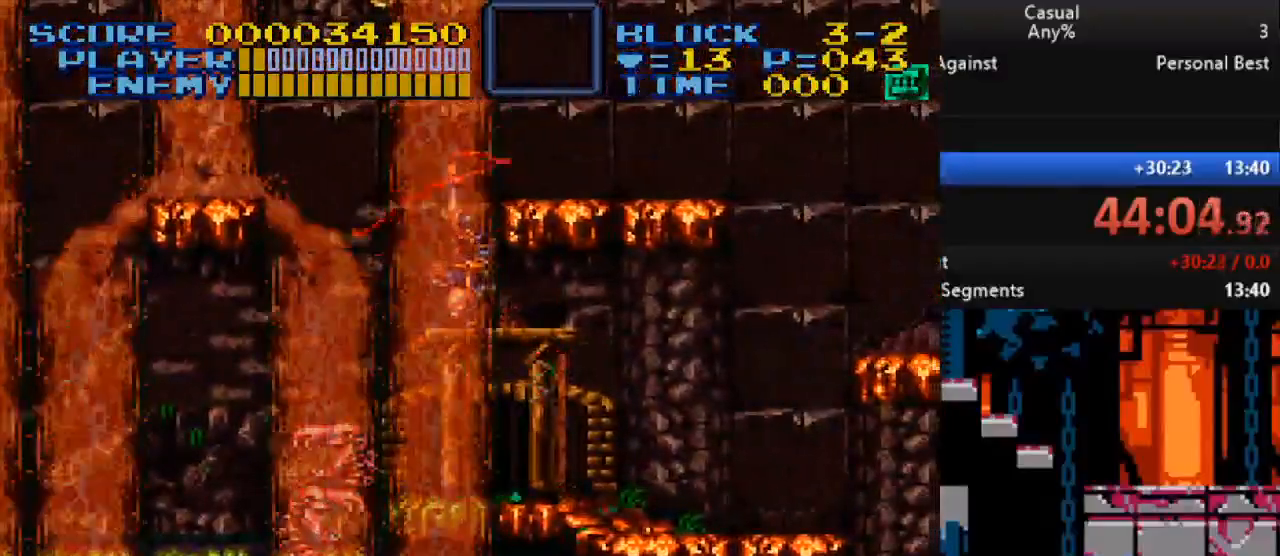
{"buttons": ["B", "DPAD_UP", "DPAD_LEFT"], "events": [[50, "DPAD_RIGHT", "down"], [100, "DPAD_UP", "up"], [117, "B", "up"], [150, "Y", "up"], [367, "DPAD_RIGHT", "up"], [367, "DPAD_UP", "down"], [383, "DPAD_LEFT", "down"], [483, "B", "down"]]}
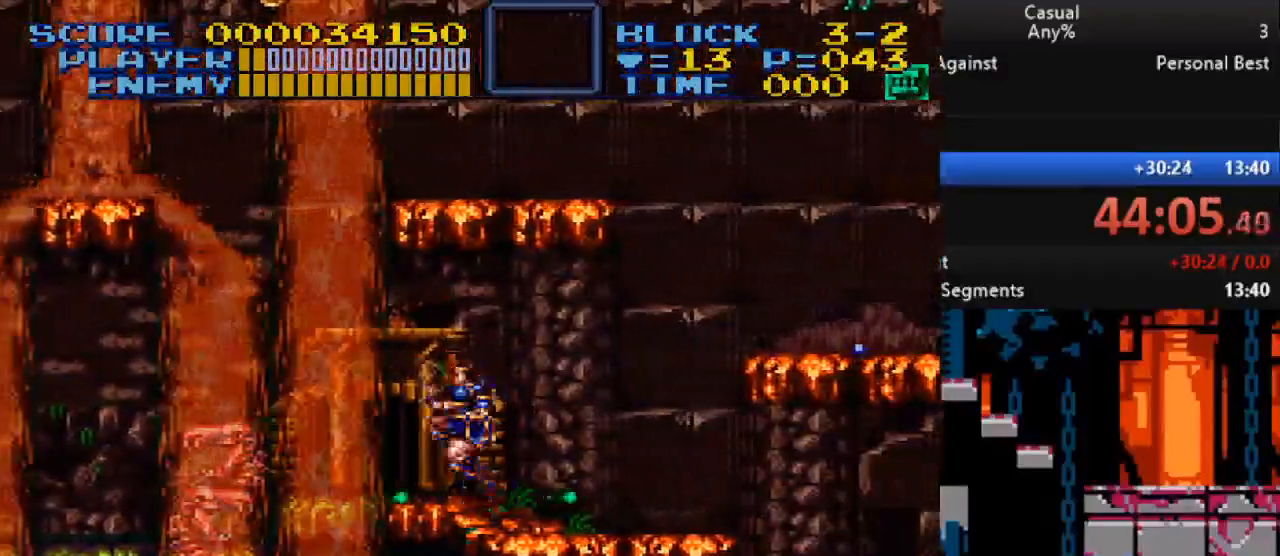
{"buttons": ["B", "Y", "DPAD_UP"], "events": [[50, "DPAD_LEFT", "up"], [100, "Y", "down"]]}
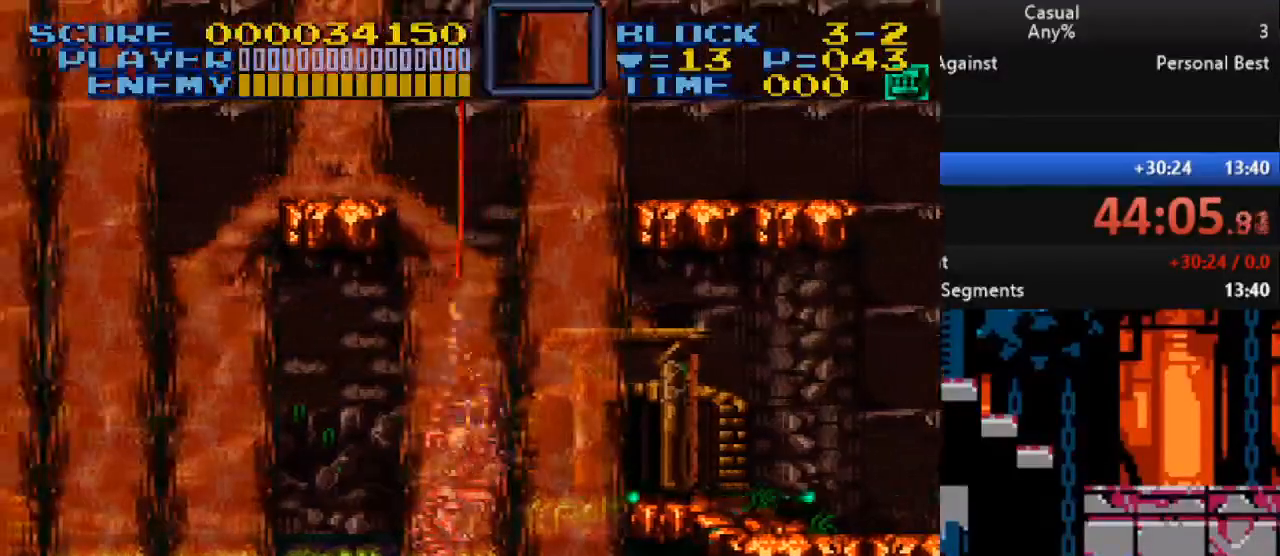
{"buttons": [], "events": [[300, "B", "up"], [300, "DPAD_UP", "up"], [333, "Y", "up"]]}
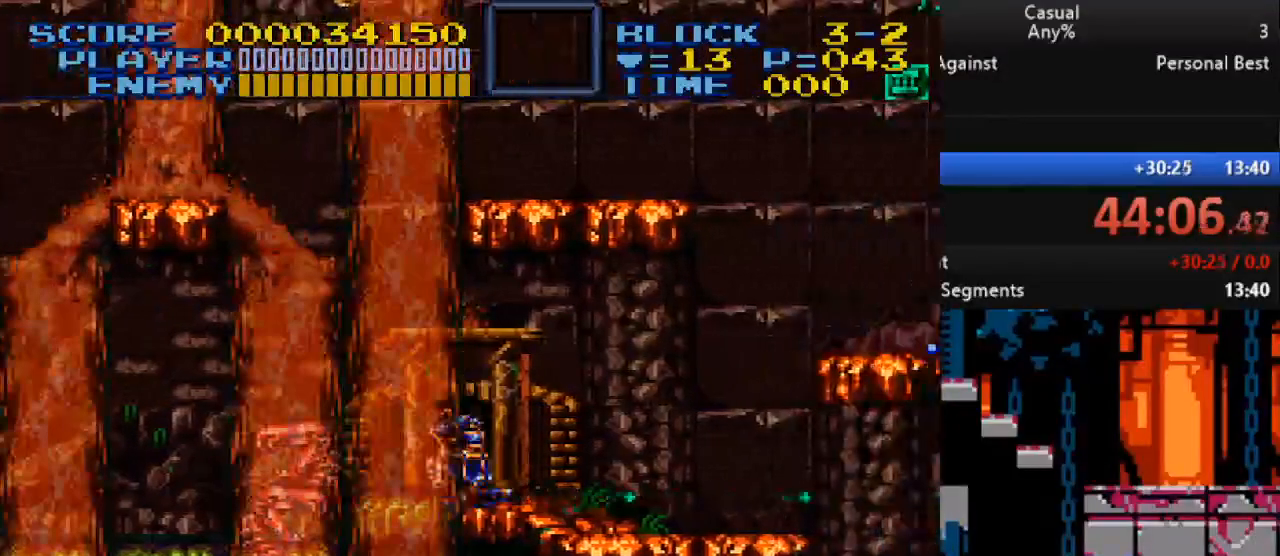
{"buttons": [], "events": []}
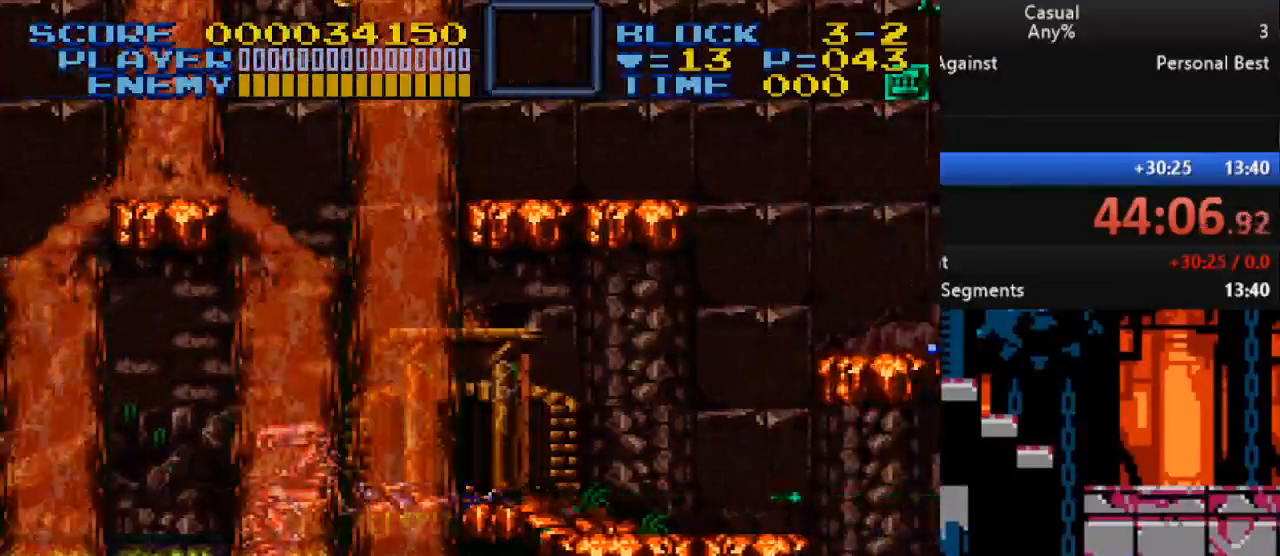
{"buttons": [], "events": []}
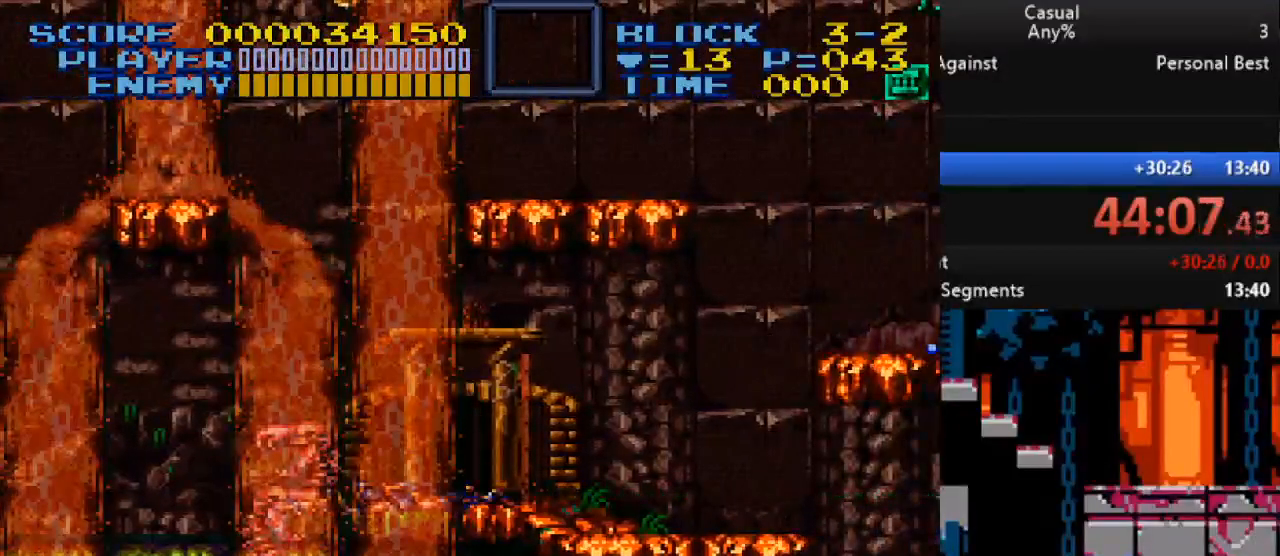
{"buttons": [], "events": []}
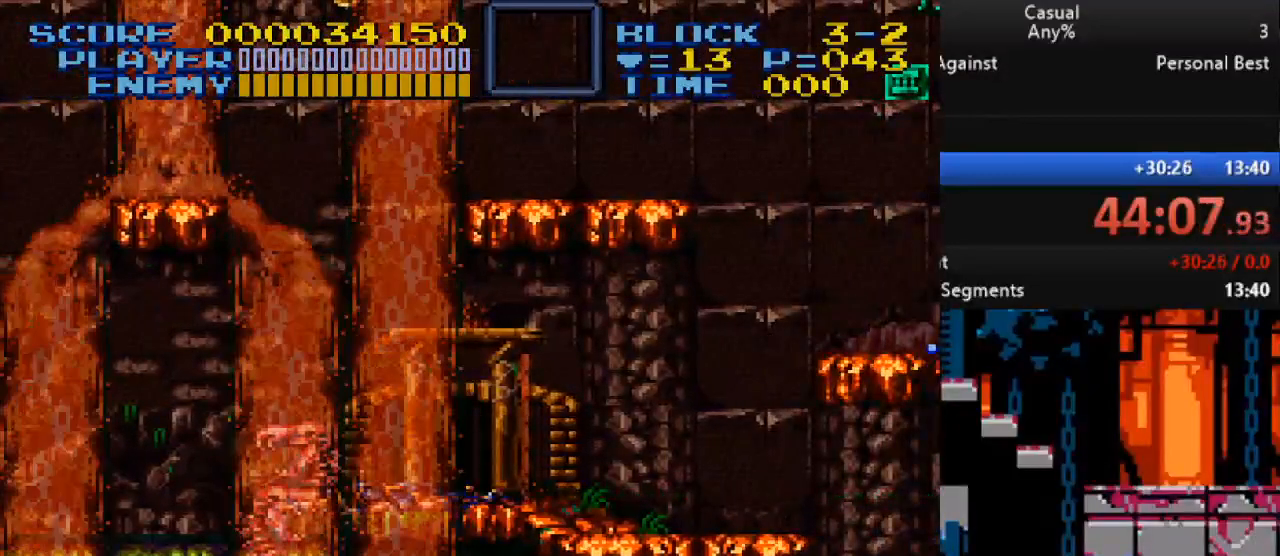
{"buttons": [], "events": []}
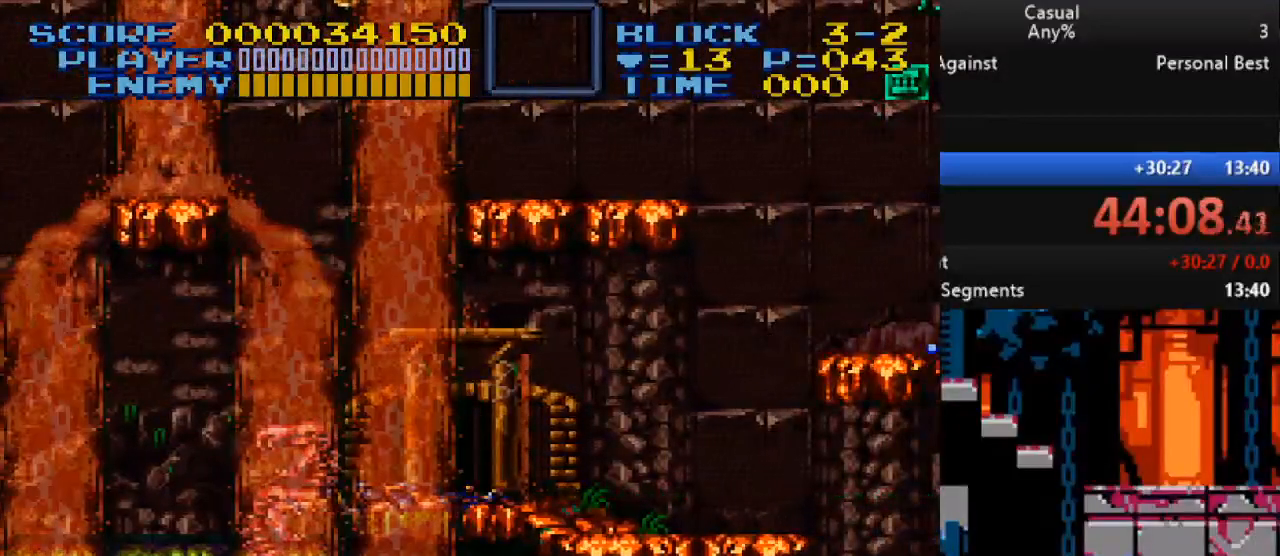
{"buttons": [], "events": []}
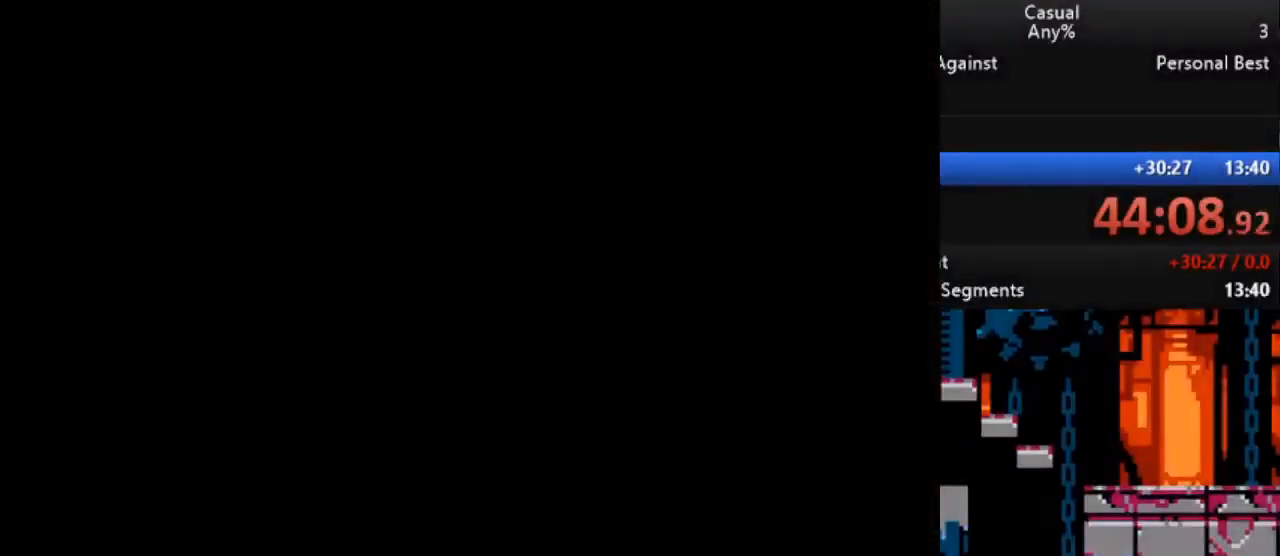
{"buttons": [], "events": []}
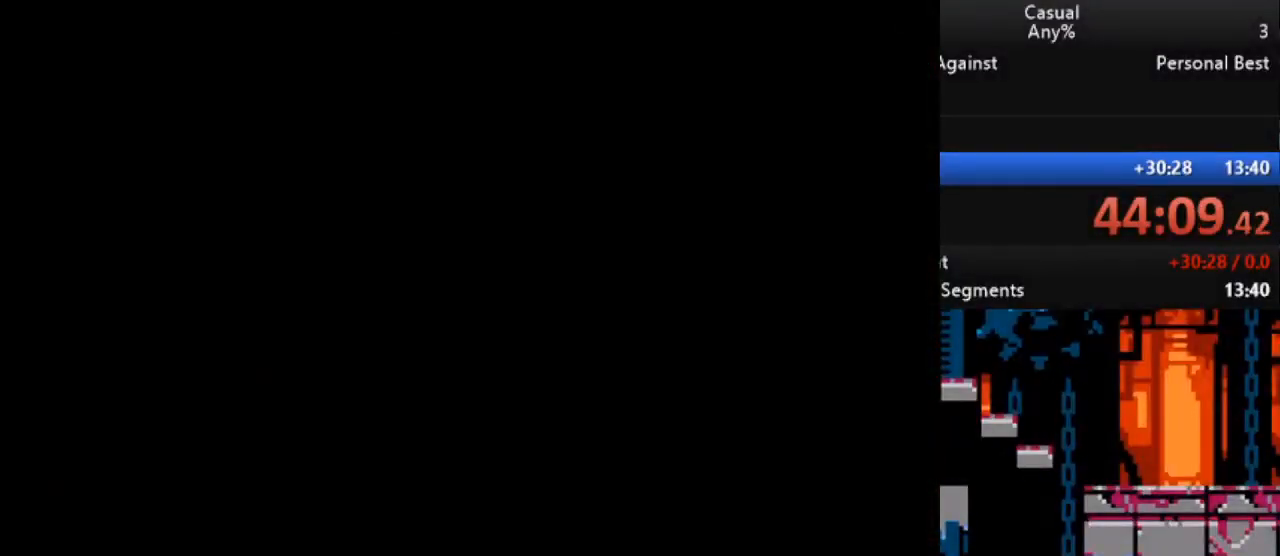
{"buttons": ["DPAD_RIGHT"], "events": [[450, "DPAD_RIGHT", "down"]]}
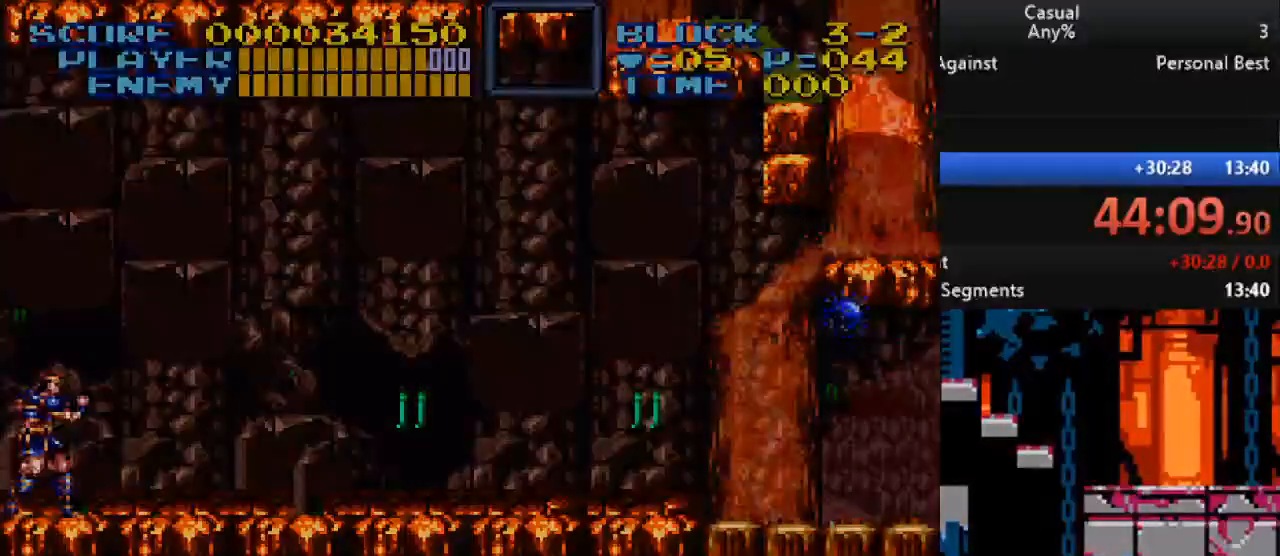
{"buttons": ["B", "Y", "DPAD_DOWN", "DPAD_RIGHT"], "events": [[217, "B", "down"], [417, "DPAD_DOWN", "down"], [500, "Y", "down"]]}
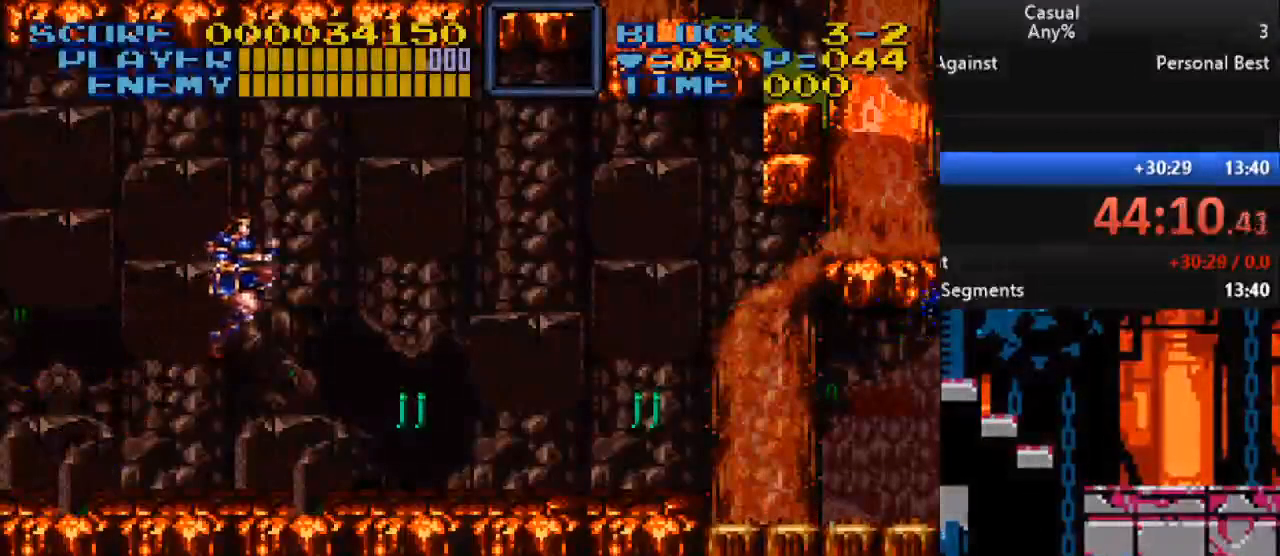
{"buttons": ["Y", "DPAD_RIGHT"], "events": [[217, "B", "up"], [350, "DPAD_DOWN", "up"]]}
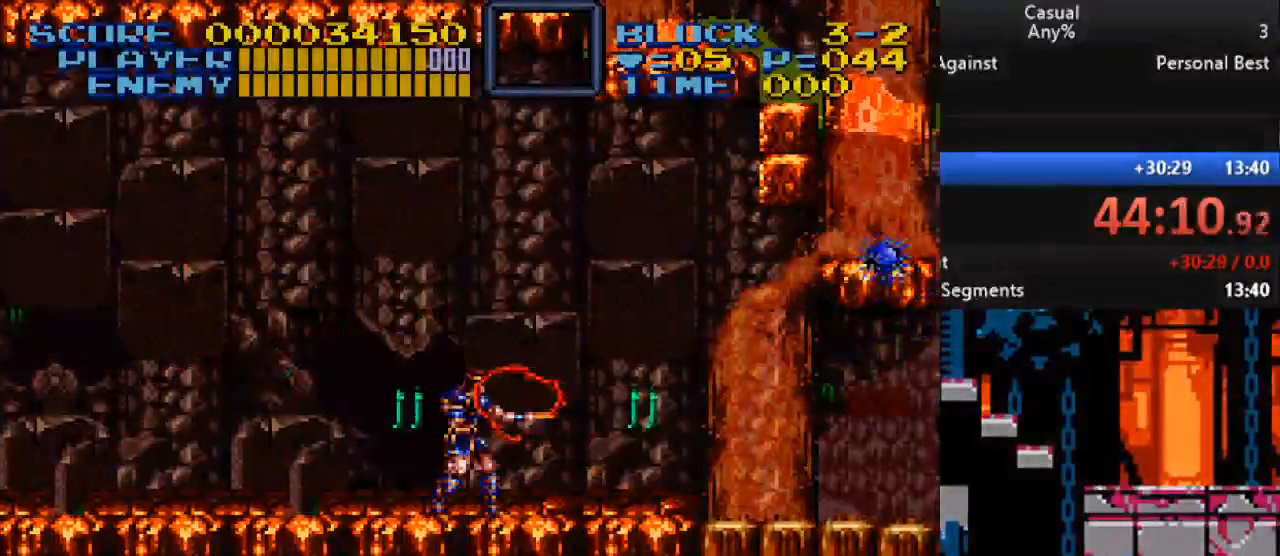
{"buttons": ["DPAD_RIGHT"], "events": [[50, "Y", "up"]]}
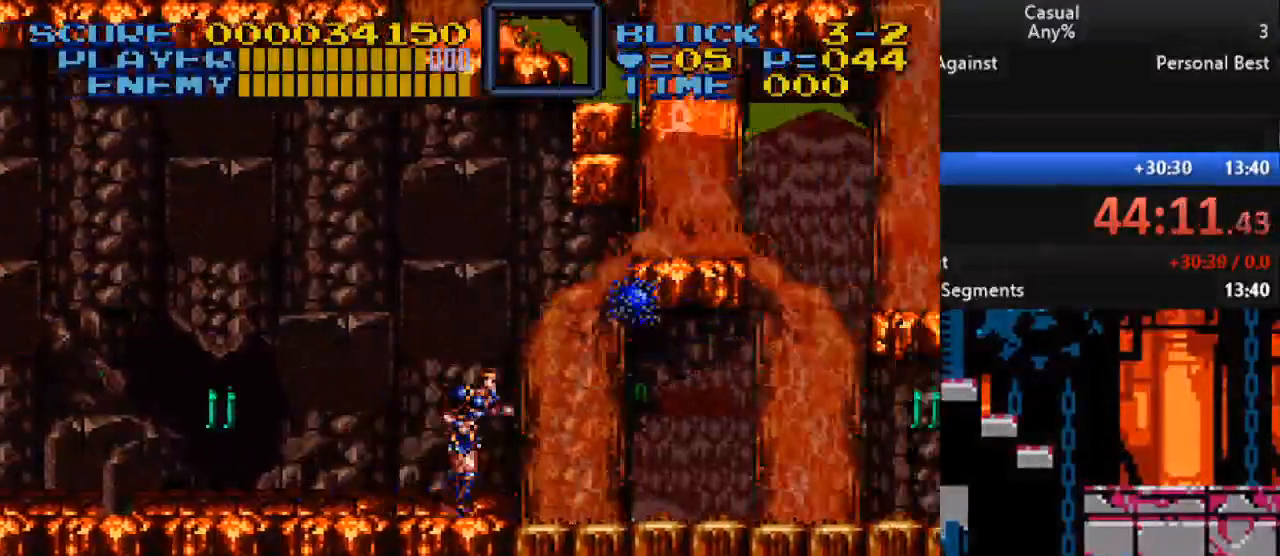
{"buttons": ["DPAD_RIGHT"], "events": []}
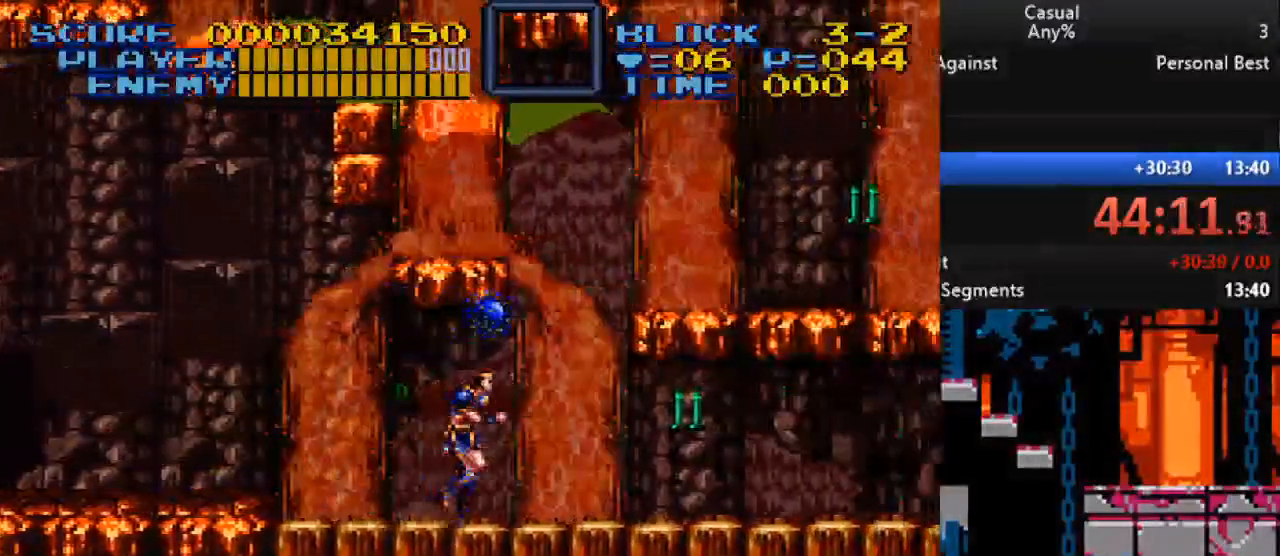
{"buttons": ["B"], "events": [[233, "DPAD_RIGHT", "up"], [383, "B", "down"]]}